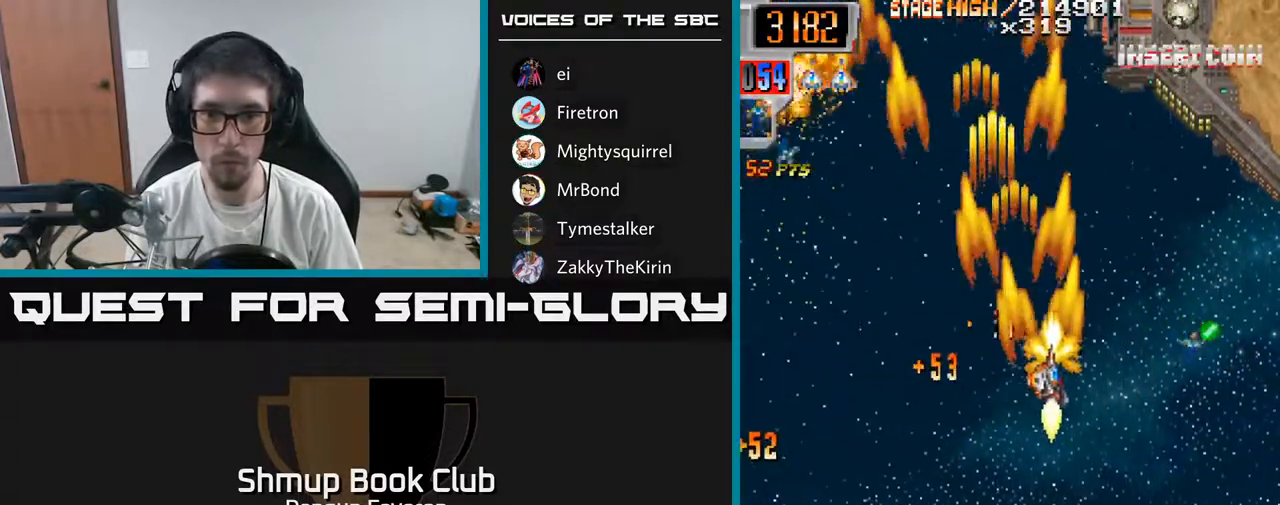
Gameplay with a controller (Xbox layout); each line is a JSON object with the inputs held at the frame after it. "events" lists button and stick changes between this image and that frame as [ms after this image, input, new state], when the widget could be followed in between.
{"buttons": ["R2", "DPAD_LEFT"], "left_stick": "center", "right_stick": "center", "events": [[17, "DPAD_DOWN", "down"], [133, "DPAD_DOWN", "up"], [250, "DPAD_RIGHT", "up"], [250, "DPAD_UP", "down"], [267, "DPAD_LEFT", "down"], [333, "DPAD_UP", "up"]]}
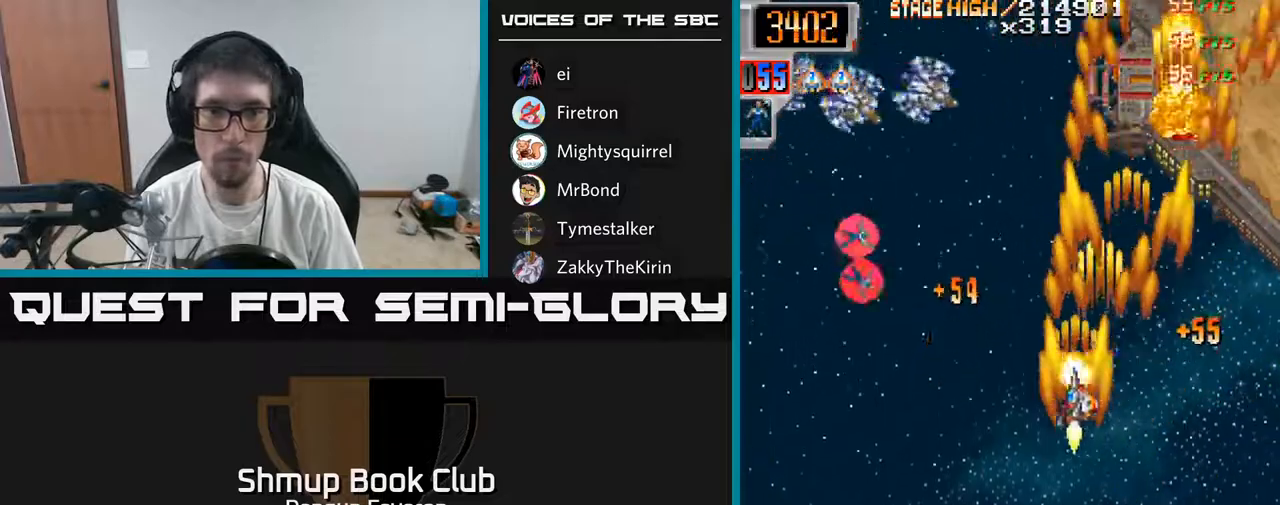
{"buttons": ["R2", "DPAD_LEFT"], "left_stick": "center", "right_stick": "center", "events": [[167, "DPAD_UP", "down"], [350, "DPAD_LEFT", "up"], [450, "DPAD_UP", "up"], [467, "DPAD_LEFT", "down"]]}
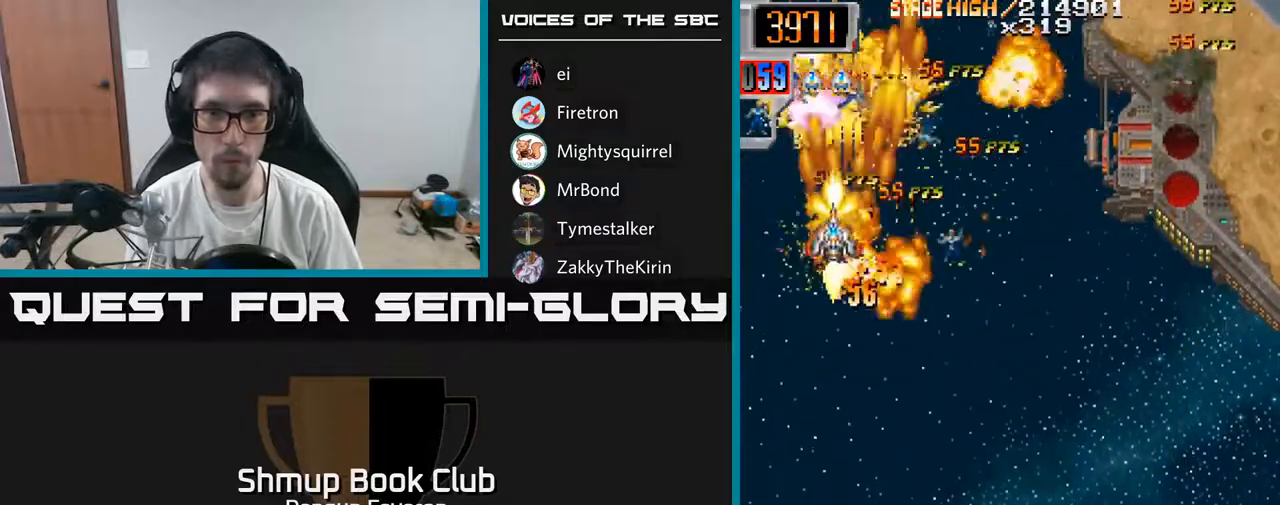
{"buttons": ["R2", "DPAD_UP", "DPAD_LEFT"], "left_stick": "center", "right_stick": "center", "events": [[17, "DPAD_DOWN", "down"], [83, "DPAD_LEFT", "up"], [117, "DPAD_DOWN", "up"], [117, "DPAD_RIGHT", "down"], [200, "DPAD_DOWN", "down"], [333, "DPAD_DOWN", "up"], [400, "DPAD_UP", "down"], [417, "DPAD_RIGHT", "up"], [450, "DPAD_LEFT", "down"]]}
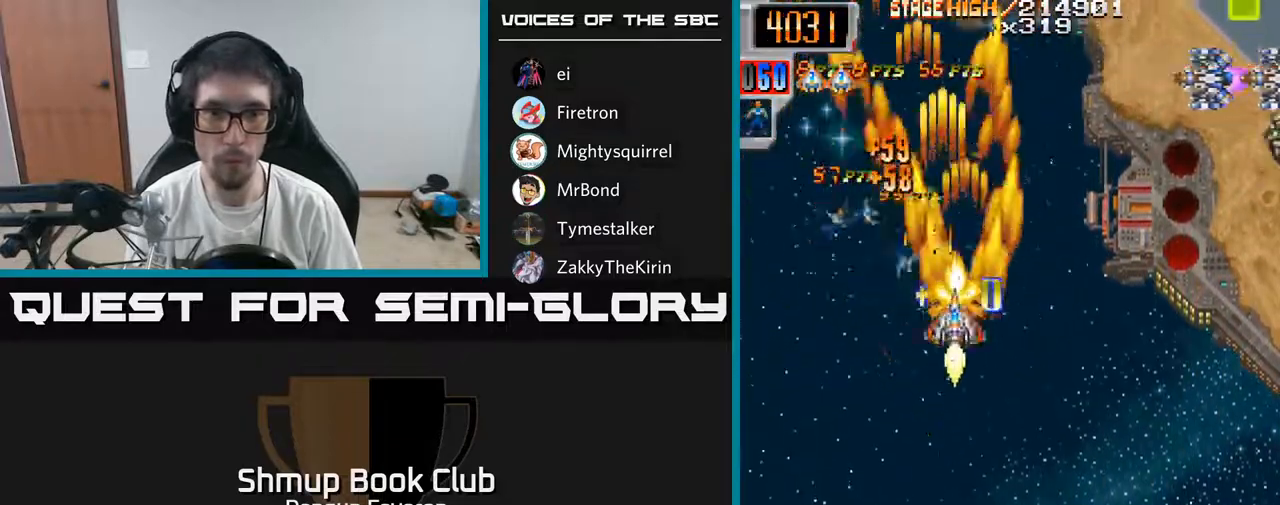
{"buttons": ["R2", "DPAD_RIGHT"], "left_stick": "center", "right_stick": "center", "events": [[117, "DPAD_UP", "up"], [200, "DPAD_UP", "down"], [217, "DPAD_LEFT", "up"], [233, "DPAD_UP", "up"], [250, "DPAD_RIGHT", "down"]]}
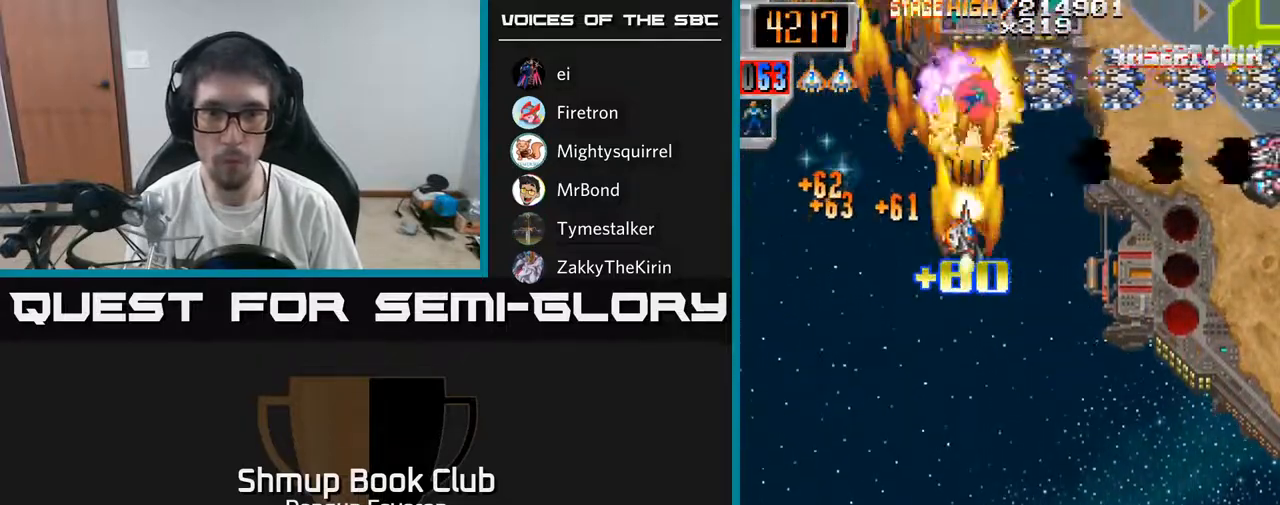
{"buttons": ["R2", "DPAD_DOWN", "DPAD_LEFT"], "left_stick": "center", "right_stick": "center", "events": [[483, "DPAD_DOWN", "down"], [483, "DPAD_RIGHT", "up"], [500, "DPAD_LEFT", "down"]]}
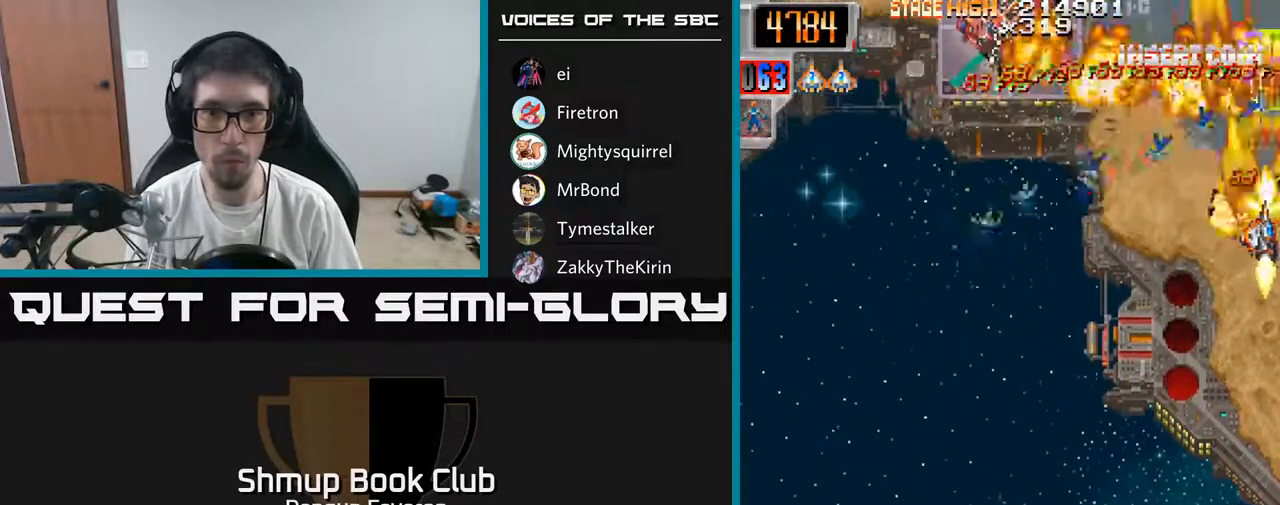
{"buttons": ["R2", "DPAD_RIGHT"], "left_stick": "center", "right_stick": "center", "events": [[250, "DPAD_DOWN", "up"], [450, "DPAD_LEFT", "up"], [500, "DPAD_RIGHT", "down"]]}
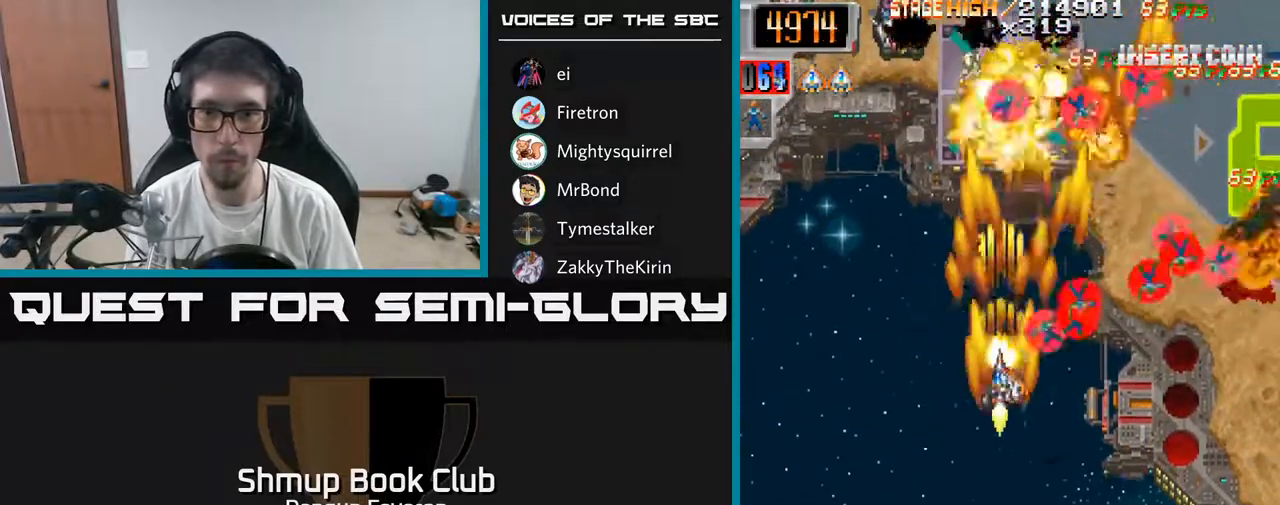
{"buttons": ["R2", "DPAD_LEFT"], "left_stick": "center", "right_stick": "center", "events": [[283, "DPAD_UP", "down"], [333, "DPAD_RIGHT", "up"], [367, "DPAD_LEFT", "down"], [417, "DPAD_UP", "up"]]}
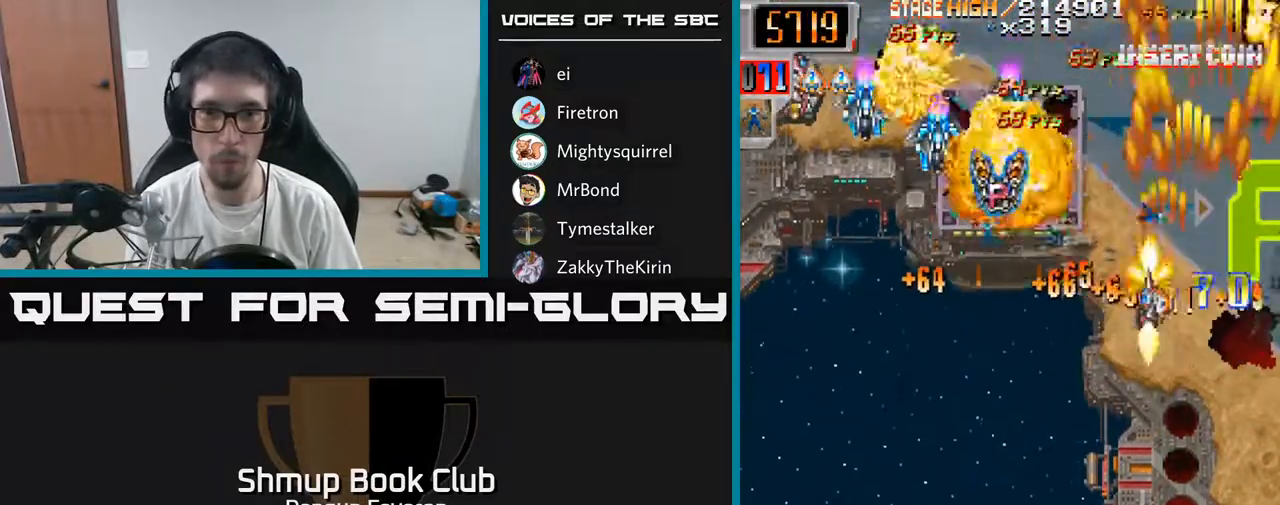
{"buttons": ["R2", "DPAD_LEFT"], "left_stick": "center", "right_stick": "center", "events": [[17, "DPAD_UP", "down"], [50, "DPAD_UP", "up"], [167, "DPAD_DOWN", "down"], [233, "DPAD_DOWN", "up"]]}
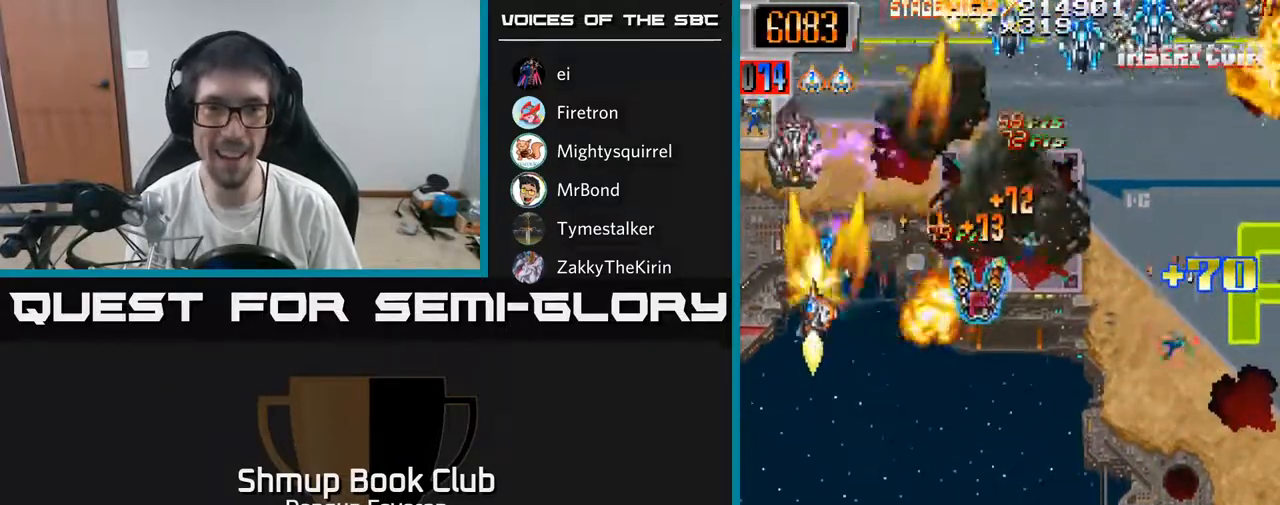
{"buttons": ["R2", "DPAD_DOWN", "DPAD_RIGHT"], "left_stick": "center", "right_stick": "center", "events": [[67, "DPAD_LEFT", "up"], [83, "DPAD_RIGHT", "down"], [317, "DPAD_DOWN", "down"]]}
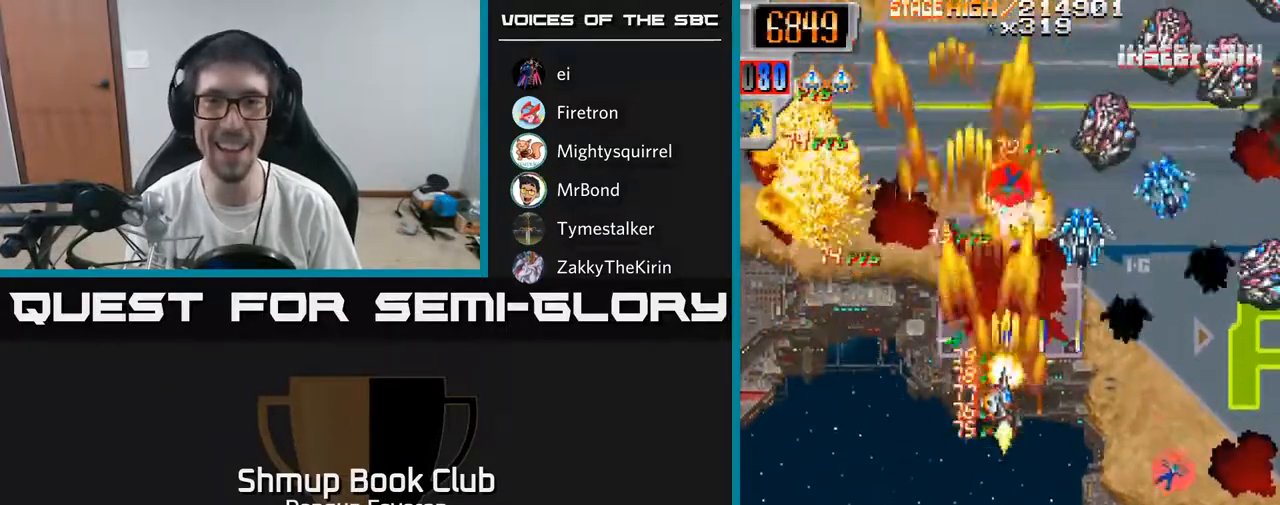
{"buttons": ["R2", "DPAD_UP", "DPAD_LEFT"], "left_stick": "center", "right_stick": "center", "events": [[17, "DPAD_DOWN", "up"], [150, "DPAD_DOWN", "down"], [300, "DPAD_DOWN", "up"], [450, "DPAD_RIGHT", "up"], [450, "DPAD_UP", "down"], [483, "DPAD_LEFT", "down"]]}
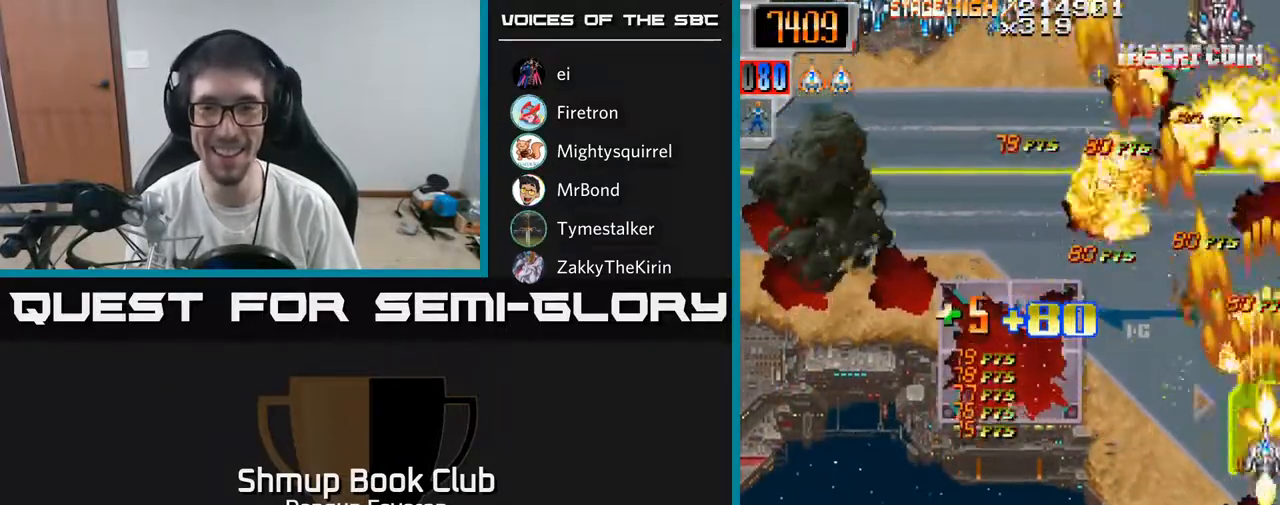
{"buttons": ["R2", "DPAD_LEFT"], "left_stick": "center", "right_stick": "center", "events": [[50, "DPAD_UP", "up"], [100, "DPAD_DOWN", "down"], [150, "DPAD_LEFT", "up"], [417, "DPAD_LEFT", "down"], [450, "DPAD_DOWN", "up"]]}
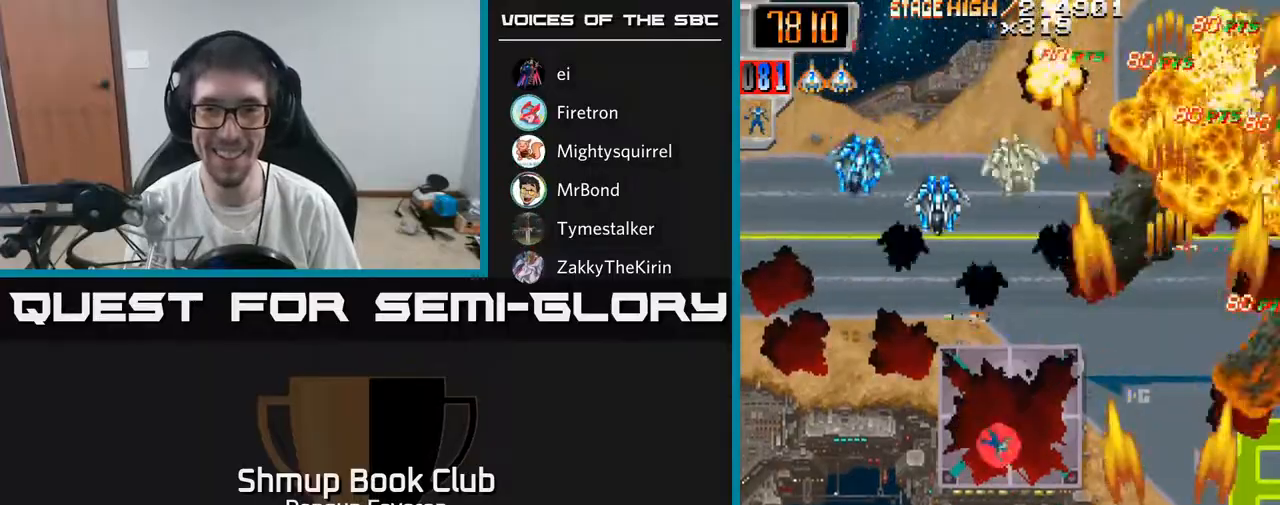
{"buttons": ["R2", "DPAD_LEFT"], "left_stick": "center", "right_stick": "center", "events": [[33, "DPAD_UP", "down"], [350, "DPAD_UP", "up"]]}
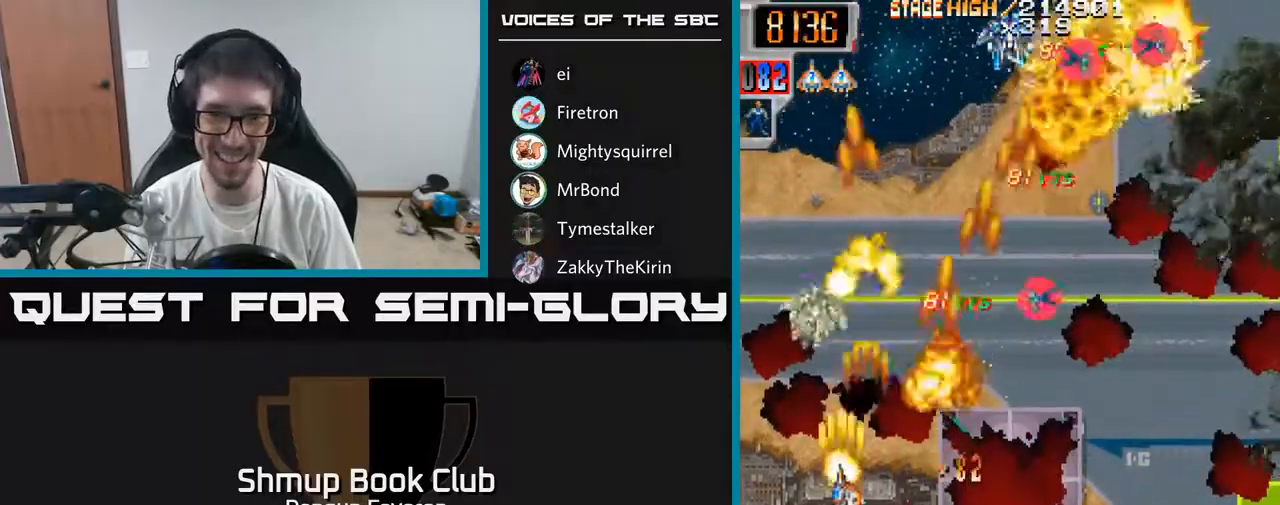
{"buttons": ["R2", "DPAD_RIGHT"], "left_stick": "center", "right_stick": "center", "events": [[50, "DPAD_LEFT", "up"], [67, "DPAD_RIGHT", "down"]]}
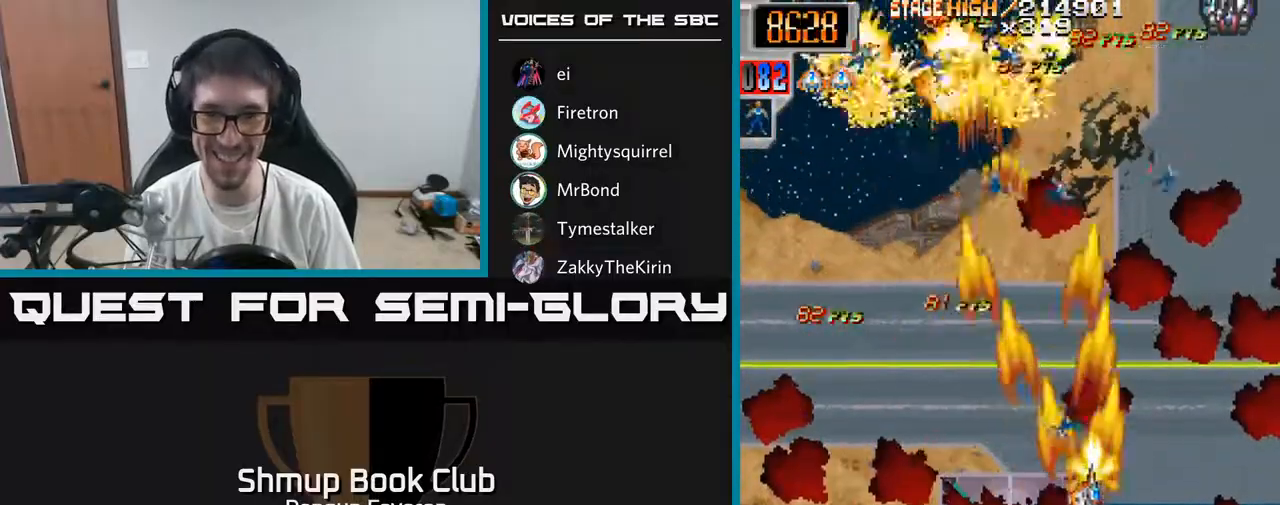
{"buttons": ["R2", "DPAD_UP"], "left_stick": "center", "right_stick": "center", "events": [[100, "DPAD_RIGHT", "up"], [133, "DPAD_LEFT", "down"], [400, "DPAD_UP", "down"], [500, "DPAD_LEFT", "up"]]}
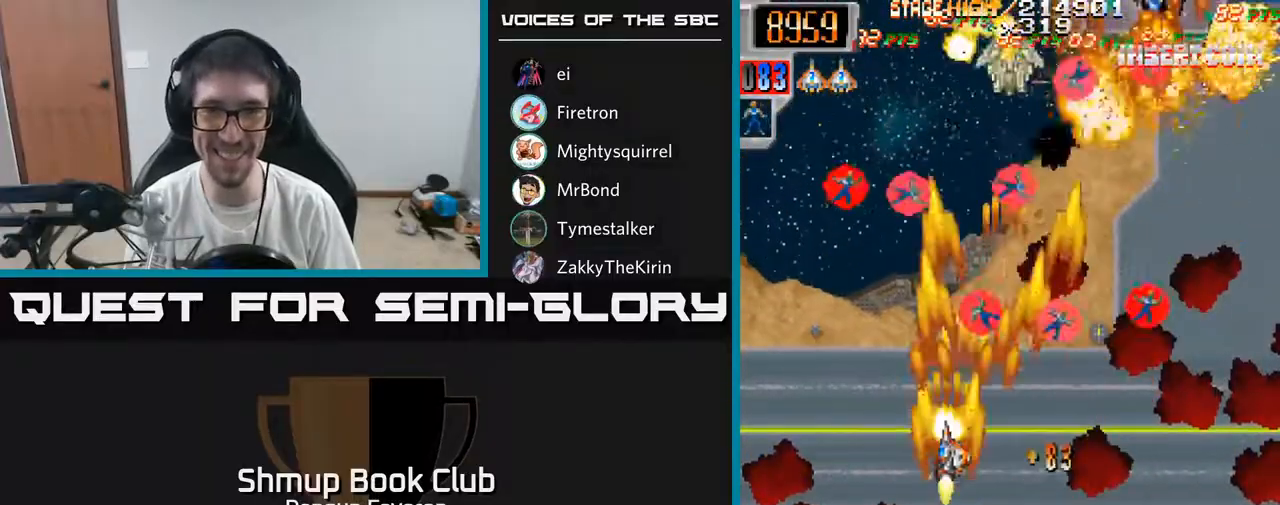
{"buttons": ["R2", "DPAD_LEFT"], "left_stick": "center", "right_stick": "center", "events": [[50, "DPAD_RIGHT", "down"], [50, "DPAD_UP", "up"], [333, "DPAD_UP", "down"], [350, "DPAD_RIGHT", "up"], [383, "DPAD_LEFT", "down"], [417, "DPAD_UP", "up"]]}
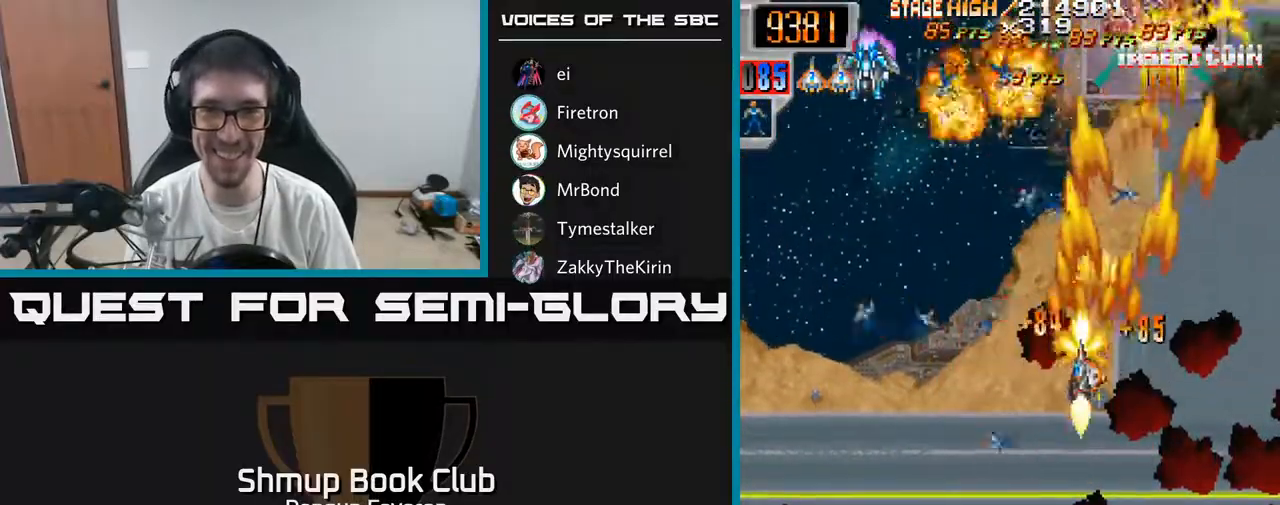
{"buttons": ["R2", "DPAD_DOWN", "DPAD_RIGHT"], "left_stick": "center", "right_stick": "center", "events": [[317, "DPAD_DOWN", "down"], [317, "DPAD_LEFT", "up"], [350, "DPAD_RIGHT", "down"]]}
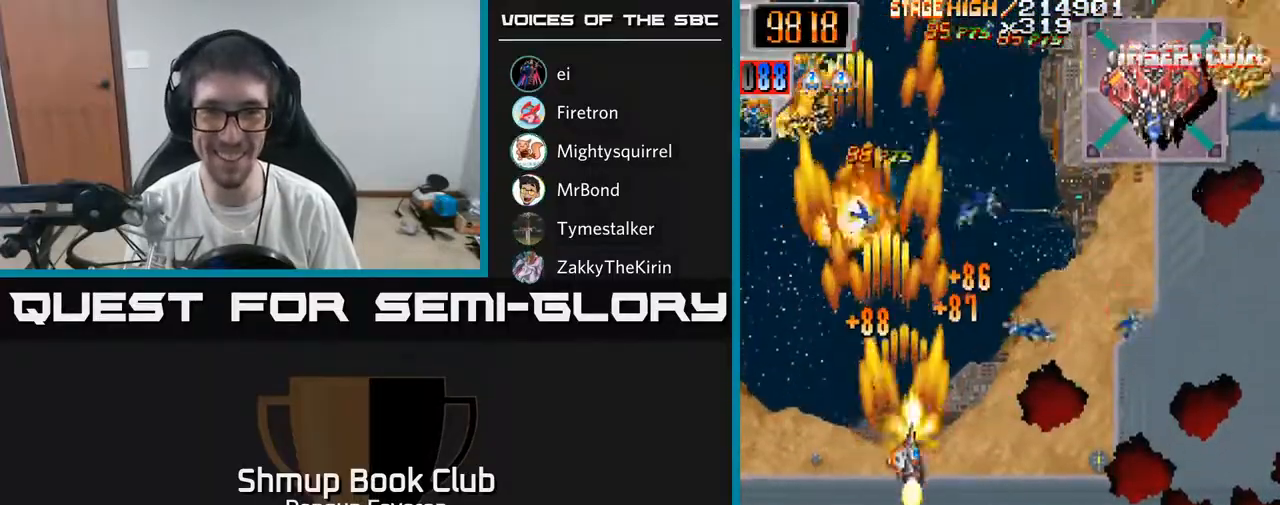
{"buttons": ["R2", "DPAD_UP", "DPAD_RIGHT"], "left_stick": "center", "right_stick": "center", "events": [[133, "DPAD_DOWN", "up"], [283, "DPAD_UP", "down"], [333, "DPAD_RIGHT", "up"], [367, "DPAD_RIGHT", "down"]]}
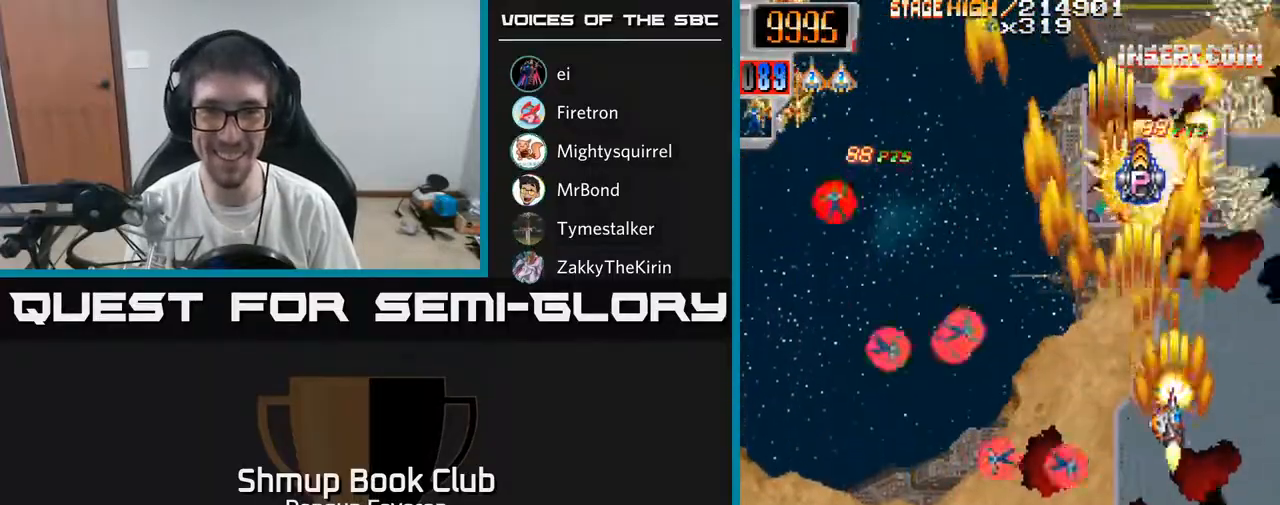
{"buttons": ["R2", "DPAD_LEFT"], "left_stick": "center", "right_stick": "center", "events": [[33, "DPAD_RIGHT", "up"], [33, "DPAD_UP", "up"], [83, "DPAD_DOWN", "down"], [117, "DPAD_LEFT", "down"], [250, "DPAD_LEFT", "up"], [350, "DPAD_LEFT", "down"], [433, "DPAD_DOWN", "up"]]}
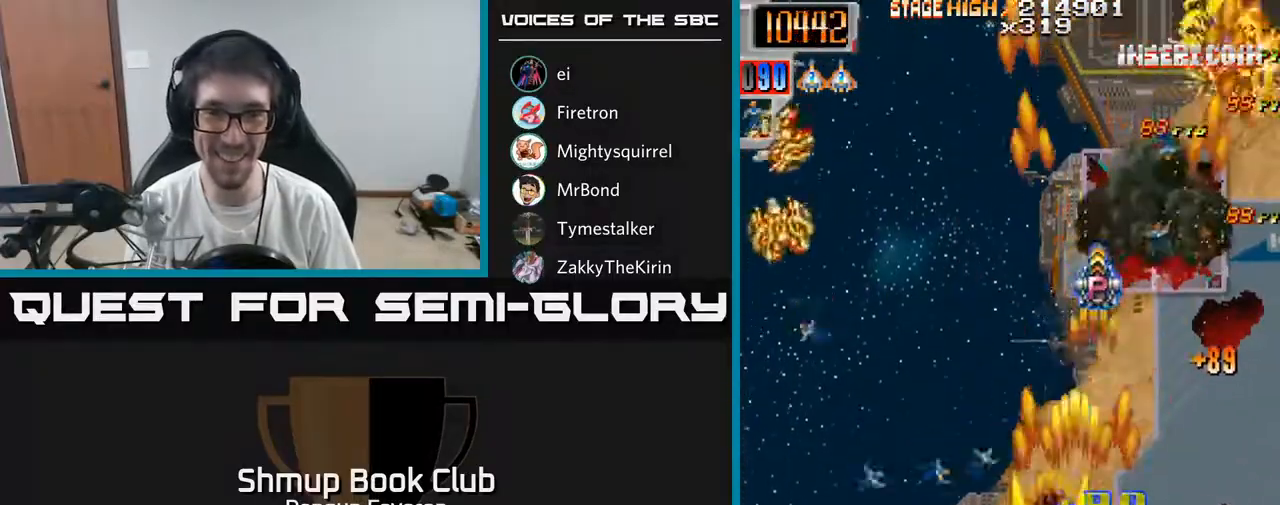
{"buttons": ["R2", "DPAD_RIGHT"], "left_stick": "center", "right_stick": "center", "events": [[100, "DPAD_UP", "down"], [233, "DPAD_UP", "up"], [317, "DPAD_DOWN", "down"], [400, "DPAD_DOWN", "up"], [433, "DPAD_LEFT", "up"], [450, "DPAD_RIGHT", "down"]]}
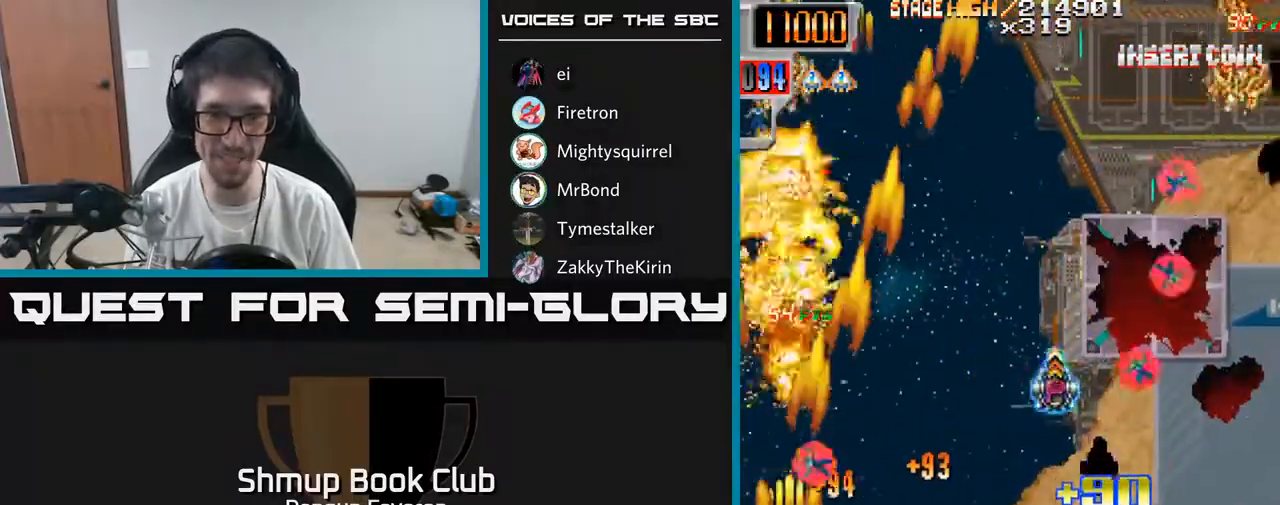
{"buttons": ["R2", "DPAD_UP"], "left_stick": "center", "right_stick": "center", "events": [[117, "DPAD_DOWN", "down"], [250, "DPAD_DOWN", "up"], [367, "DPAD_UP", "down"], [400, "DPAD_RIGHT", "up"]]}
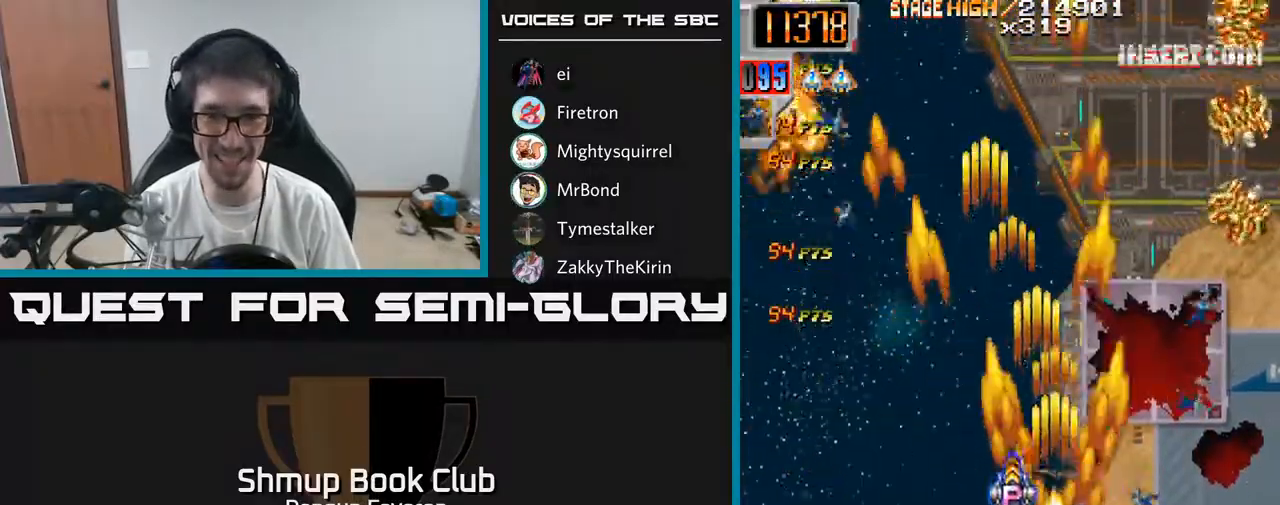
{"buttons": ["R2", "DPAD_RIGHT"], "left_stick": "center", "right_stick": "center", "events": [[50, "DPAD_LEFT", "down"], [83, "DPAD_UP", "up"], [150, "DPAD_DOWN", "down"], [383, "DPAD_LEFT", "up"], [417, "DPAD_DOWN", "up"], [417, "DPAD_RIGHT", "down"]]}
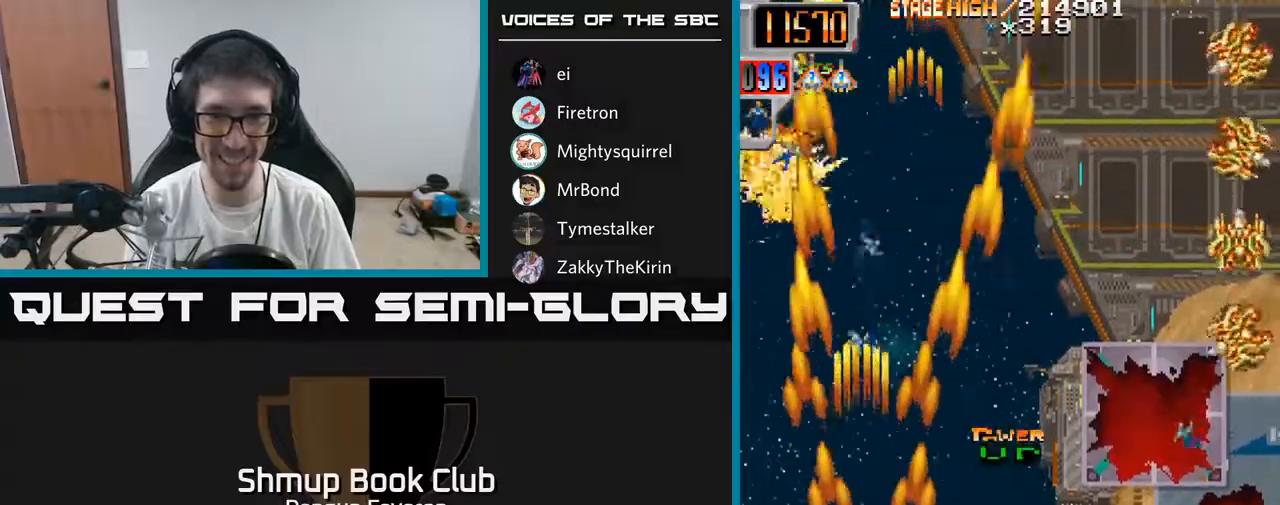
{"buttons": ["R2", "DPAD_UP"], "left_stick": "center", "right_stick": "center", "events": [[400, "DPAD_RIGHT", "up"], [400, "DPAD_UP", "down"]]}
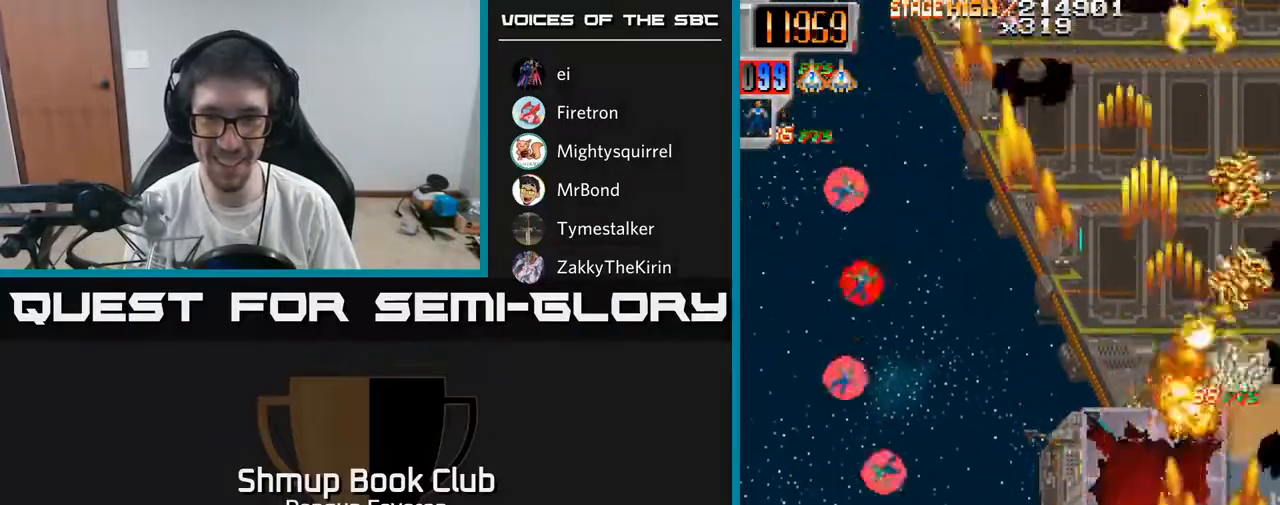
{"buttons": ["R2", "DPAD_DOWN", "DPAD_LEFT"], "left_stick": "center", "right_stick": "center", "events": [[150, "DPAD_LEFT", "down"], [167, "DPAD_UP", "up"], [200, "DPAD_DOWN", "down"]]}
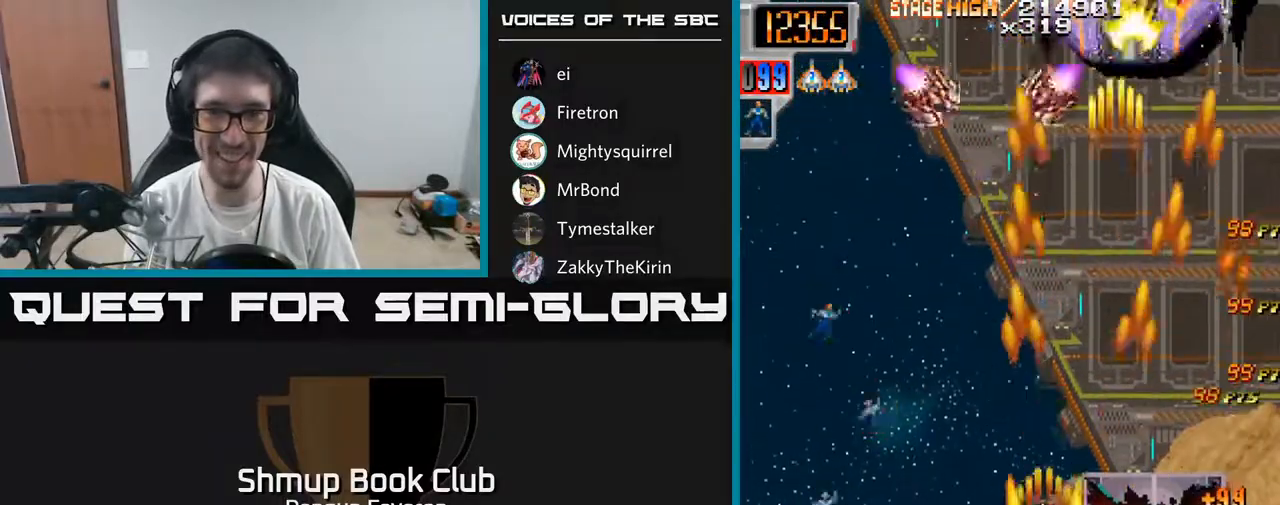
{"buttons": ["R2", "DPAD_UP"], "left_stick": "center", "right_stick": "center", "events": [[150, "DPAD_DOWN", "up"], [233, "DPAD_UP", "down"], [383, "DPAD_LEFT", "up"], [450, "DPAD_RIGHT", "down"], [500, "DPAD_RIGHT", "up"]]}
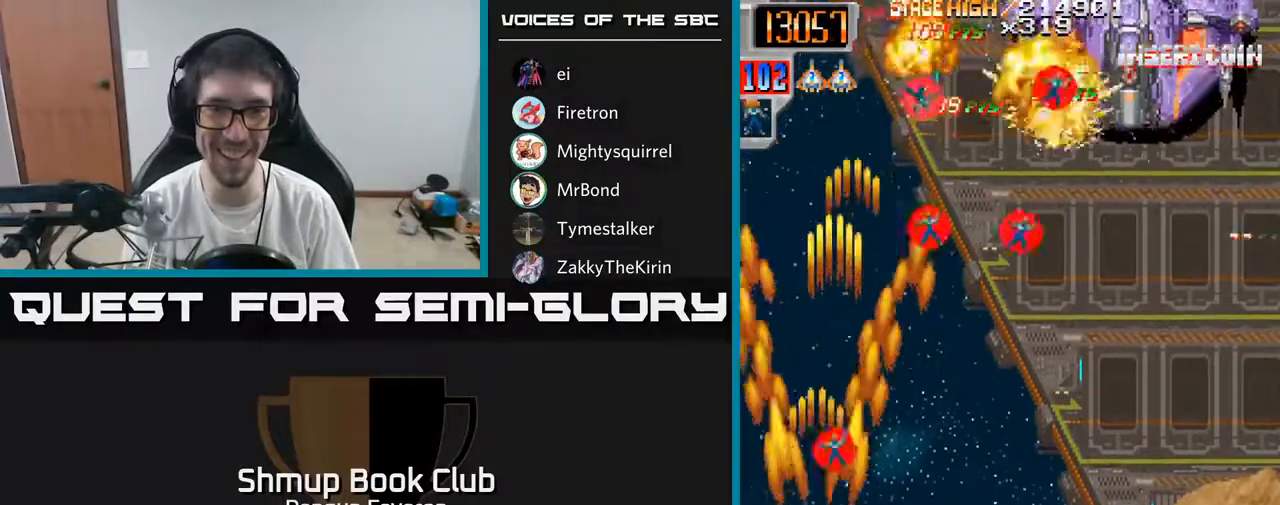
{"buttons": ["R2", "DPAD_DOWN", "DPAD_RIGHT"], "left_stick": "center", "right_stick": "center", "events": [[100, "DPAD_RIGHT", "down"], [367, "DPAD_RIGHT", "up"], [450, "DPAD_UP", "up"], [467, "DPAD_RIGHT", "down"], [500, "DPAD_DOWN", "down"]]}
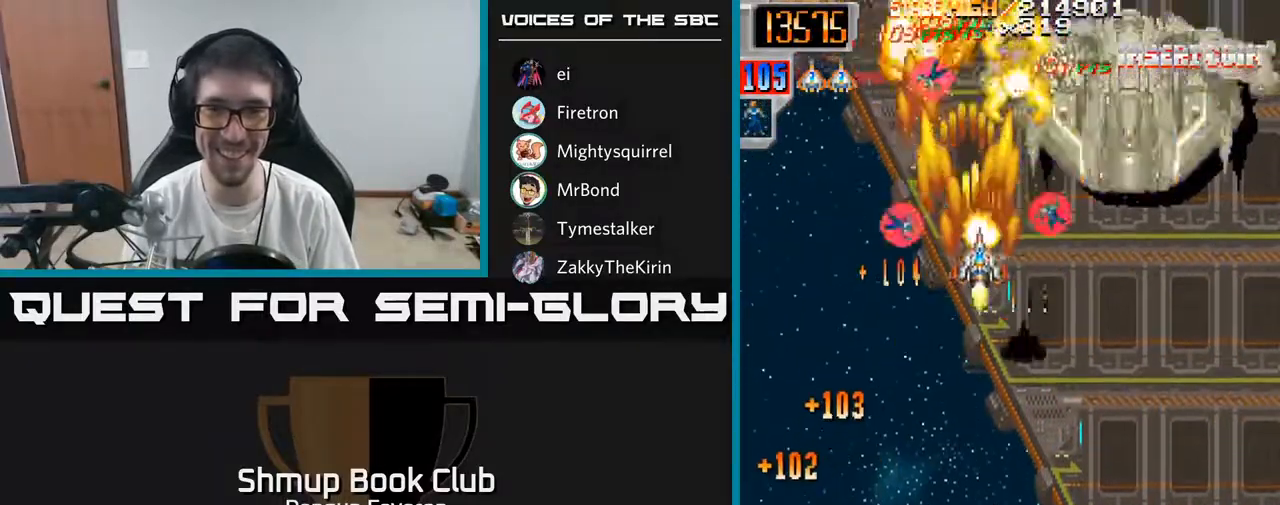
{"buttons": ["R2", "DPAD_DOWN"], "left_stick": "center", "right_stick": "center", "events": [[117, "DPAD_DOWN", "up"], [167, "DPAD_UP", "down"], [183, "DPAD_RIGHT", "up"], [333, "DPAD_RIGHT", "down"], [333, "DPAD_UP", "up"], [367, "DPAD_DOWN", "down"], [400, "DPAD_RIGHT", "up"]]}
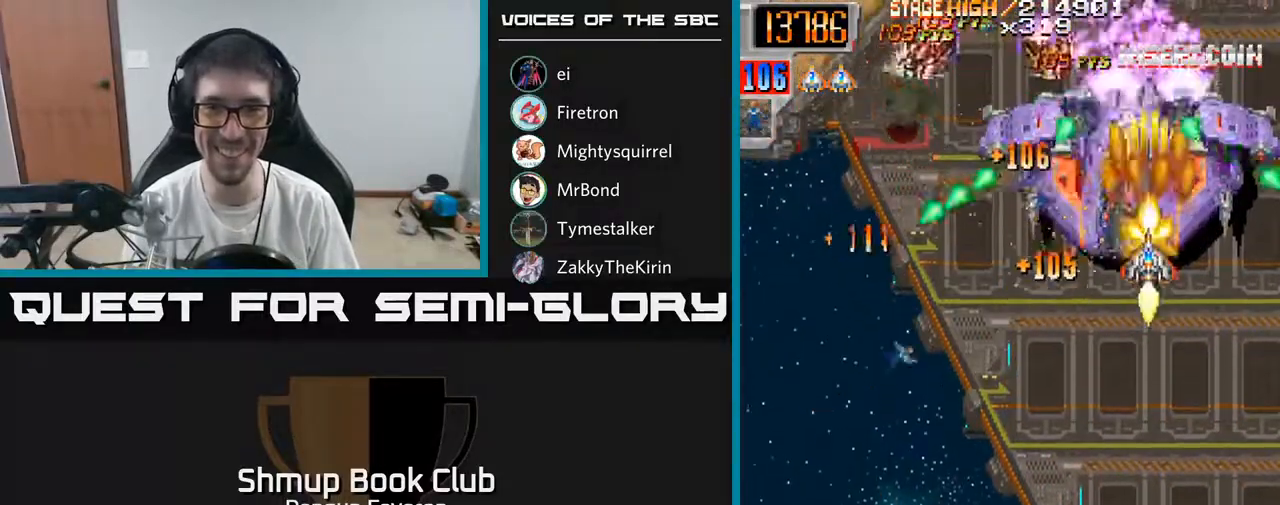
{"buttons": ["R2", "DPAD_LEFT"], "left_stick": "center", "right_stick": "center", "events": [[300, "DPAD_LEFT", "down"], [400, "DPAD_DOWN", "up"]]}
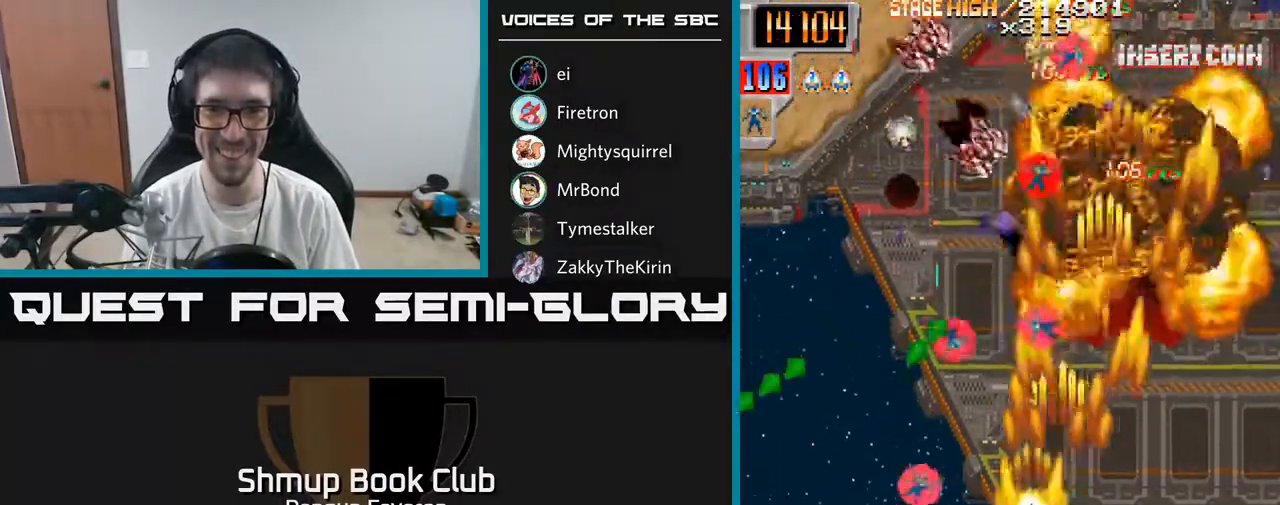
{"buttons": ["R2", "DPAD_UP", "DPAD_LEFT"], "left_stick": "center", "right_stick": "center", "events": [[67, "DPAD_UP", "down"], [100, "DPAD_LEFT", "up"], [133, "DPAD_RIGHT", "down"], [300, "DPAD_UP", "up"], [450, "DPAD_RIGHT", "up"], [450, "DPAD_UP", "down"], [483, "DPAD_LEFT", "down"]]}
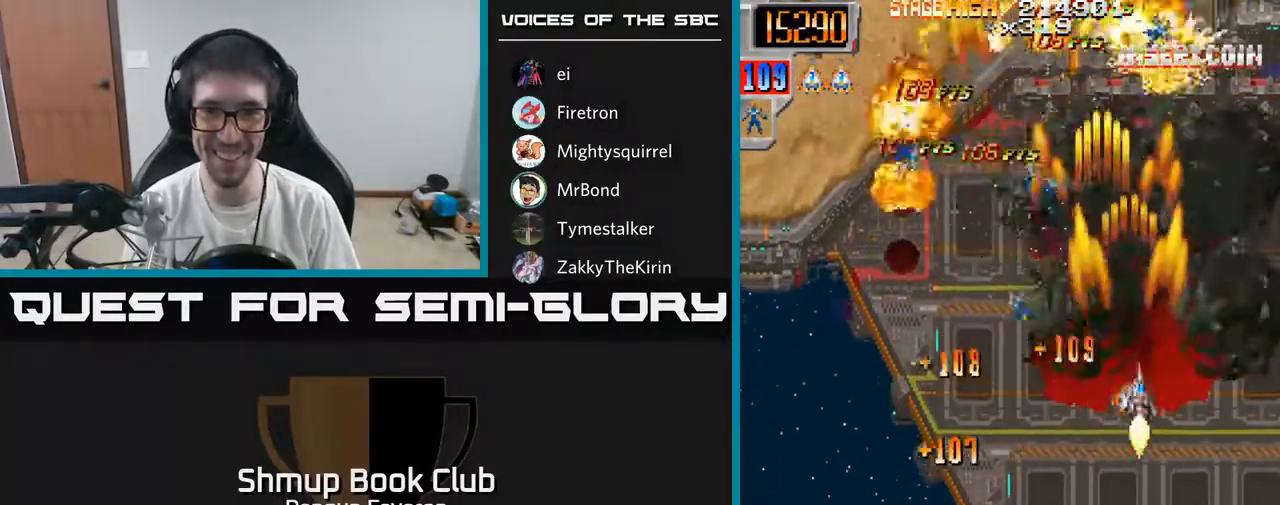
{"buttons": ["R2", "DPAD_DOWN"], "left_stick": "center", "right_stick": "center", "events": [[317, "DPAD_UP", "up"], [483, "DPAD_DOWN", "down"], [500, "DPAD_LEFT", "up"]]}
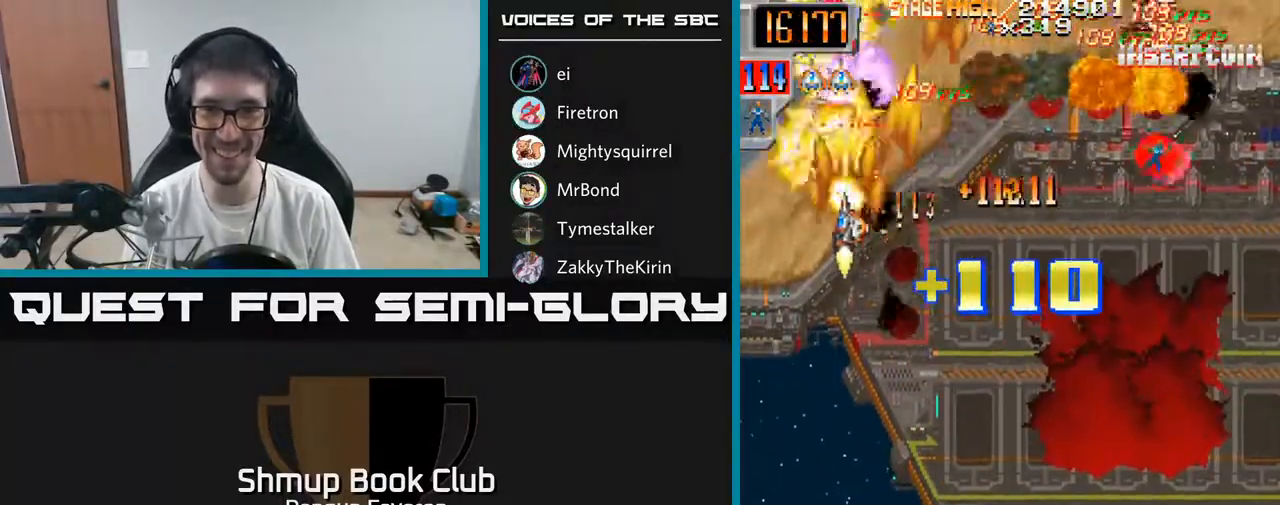
{"buttons": ["R2", "DPAD_RIGHT"], "left_stick": "center", "right_stick": "center", "events": [[50, "DPAD_RIGHT", "down"], [117, "DPAD_DOWN", "up"]]}